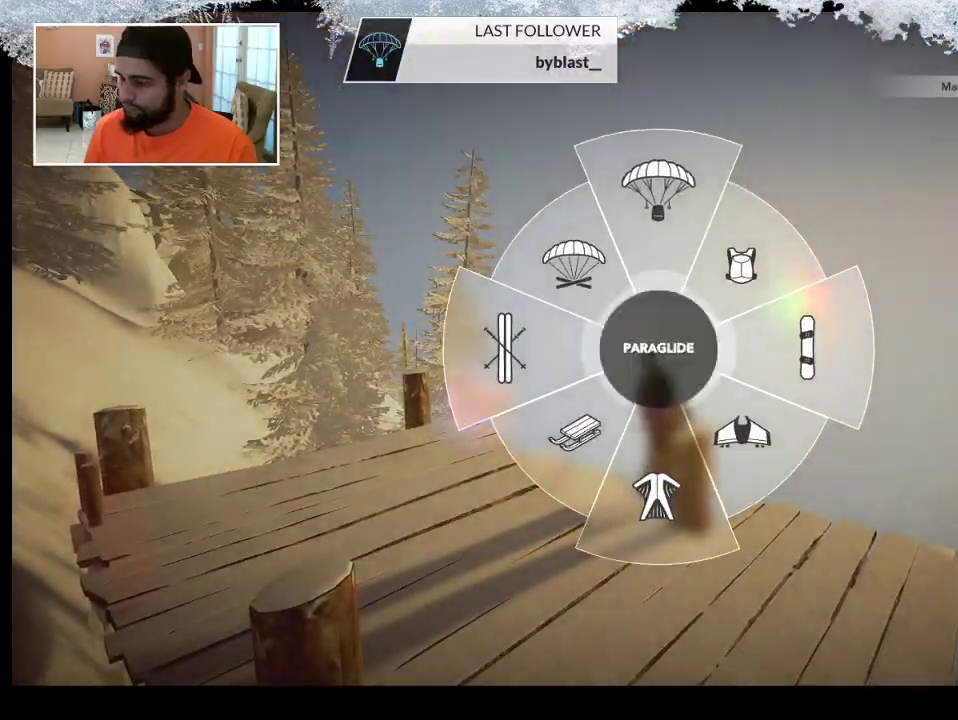
Gameplay with a controller (PlayStation layout); each line is a JSON object with the inputs held at the frame after it. "events" lists button and stick changes between this image and that frame as [ms after this image, input, new state], when the widget could be followed in between.
{"buttons": [], "left_stick": "center", "right_stick": "down-right", "events": [[67, "left_stick", "center"], [333, "right_stick", "down-right"]]}
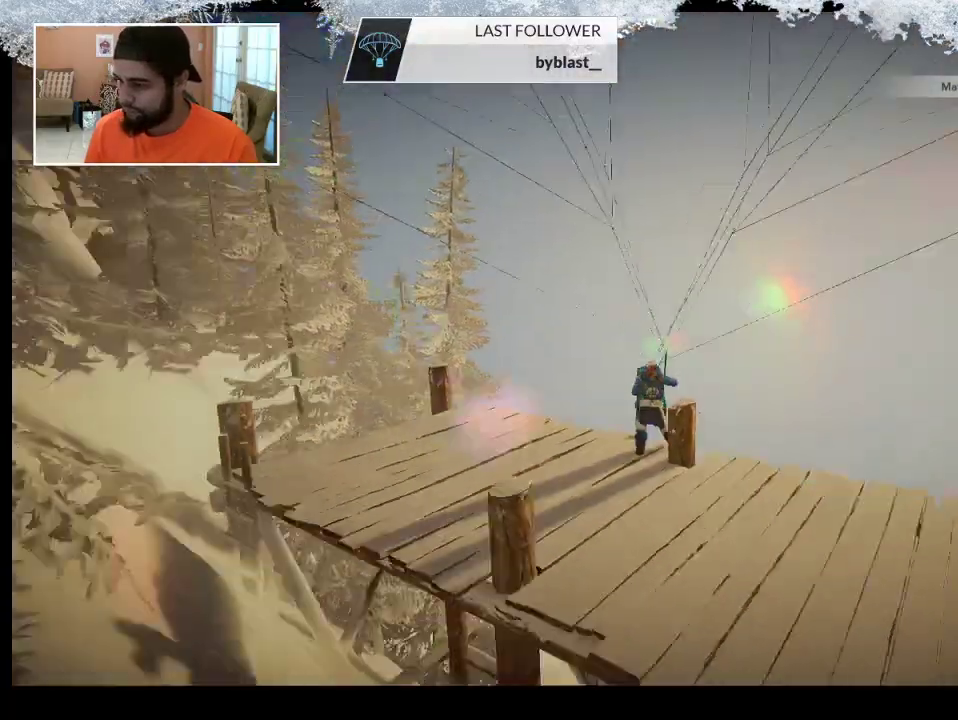
{"buttons": [], "left_stick": "up", "right_stick": "center", "events": [[433, "left_stick", "up"], [433, "right_stick", "center"]]}
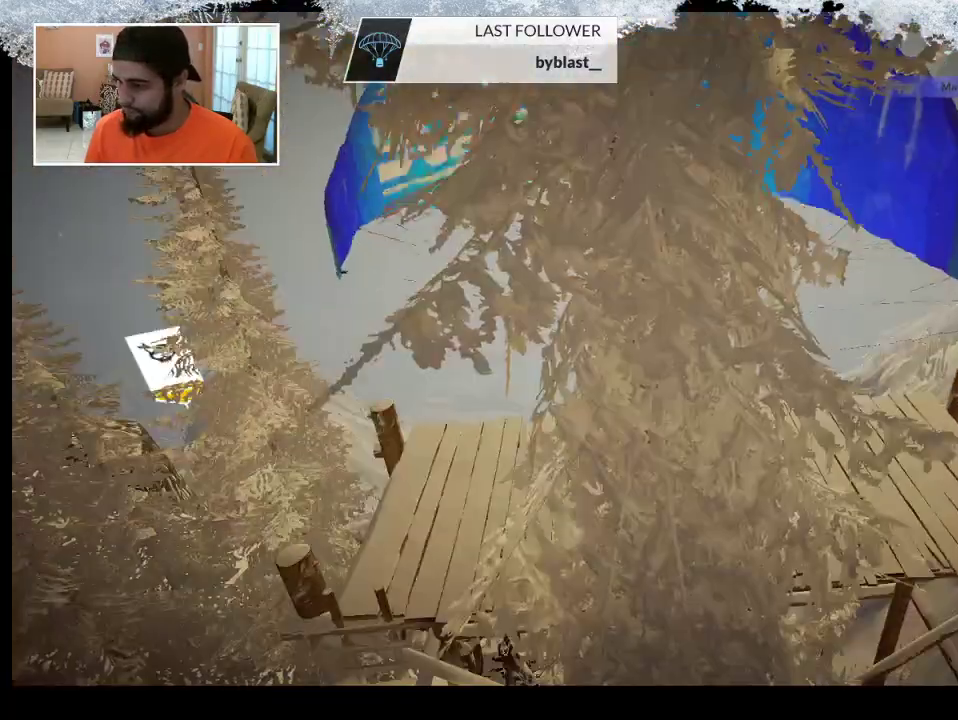
{"buttons": [], "left_stick": "center", "right_stick": "center", "events": [[133, "left_stick", "center"]]}
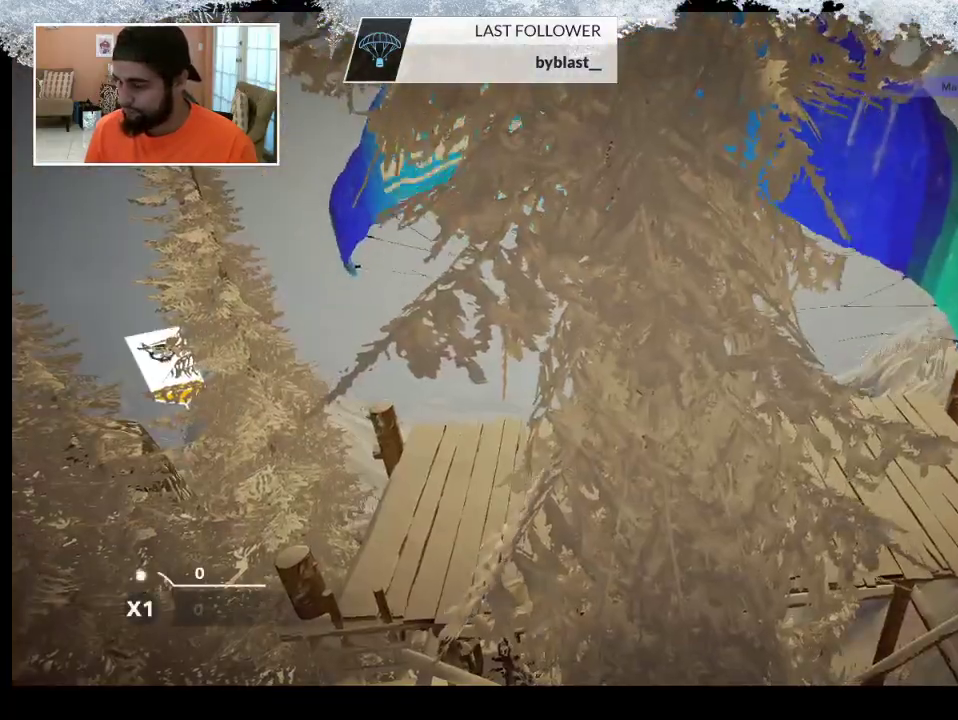
{"buttons": [], "left_stick": "center", "right_stick": "center", "events": []}
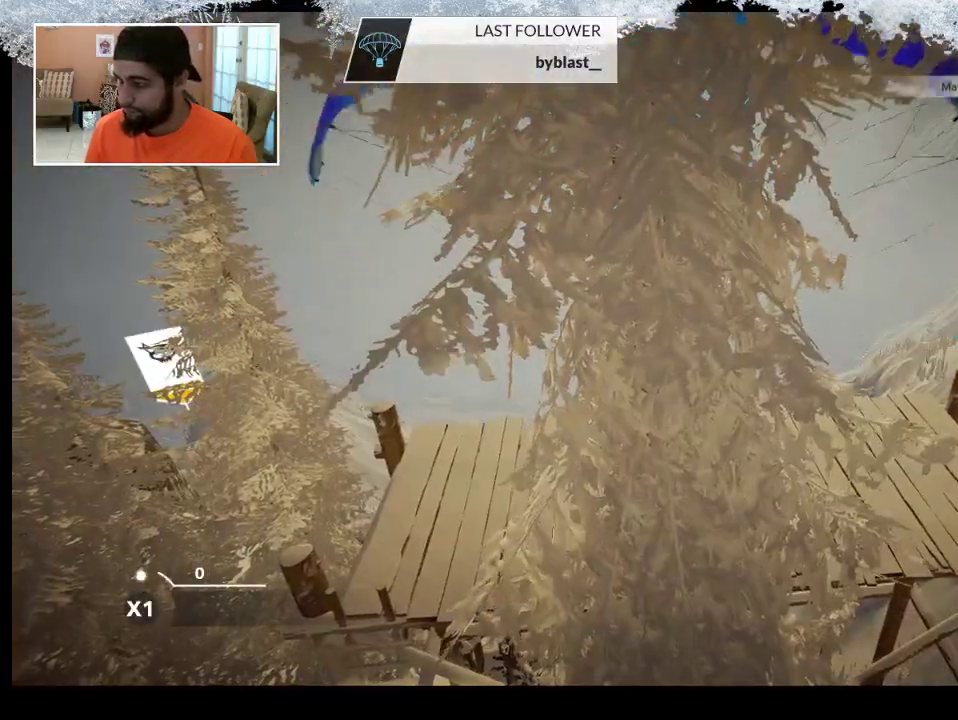
{"buttons": [], "left_stick": "center", "right_stick": "down-right", "events": [[133, "right_stick", "down-right"]]}
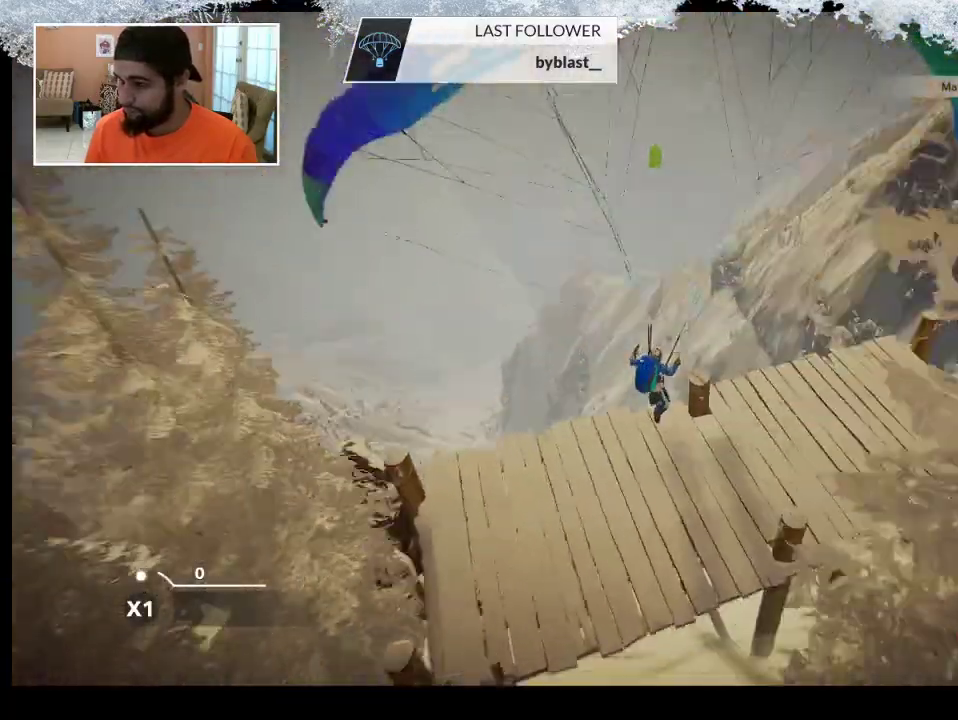
{"buttons": [], "left_stick": "center", "right_stick": "center", "events": [[300, "right_stick", "center"]]}
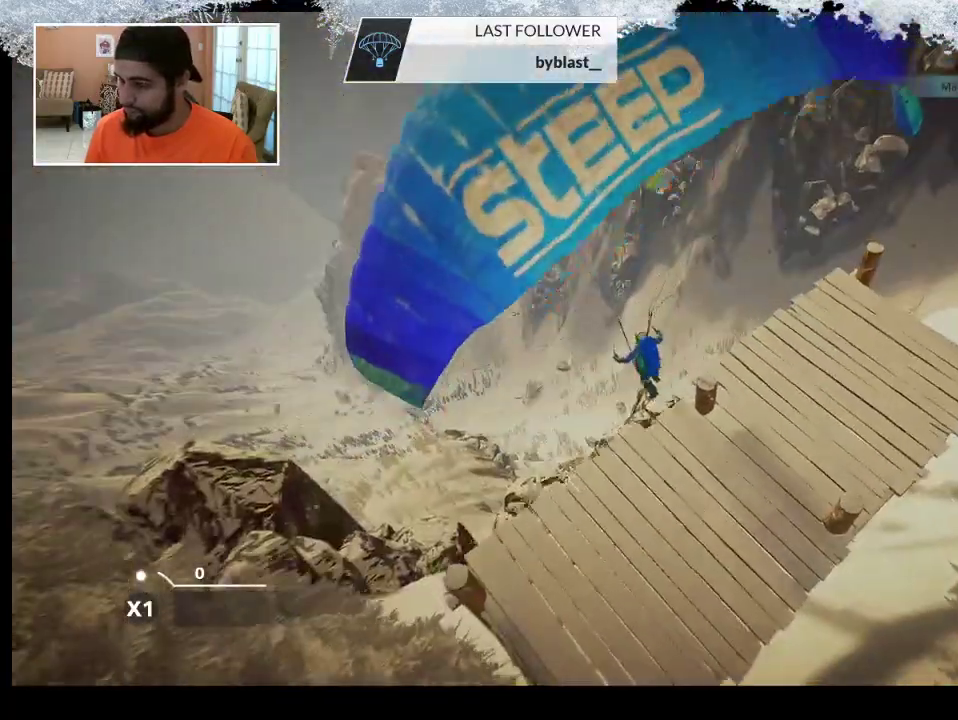
{"buttons": [], "left_stick": "right", "right_stick": "center", "events": [[233, "left_stick", "right"]]}
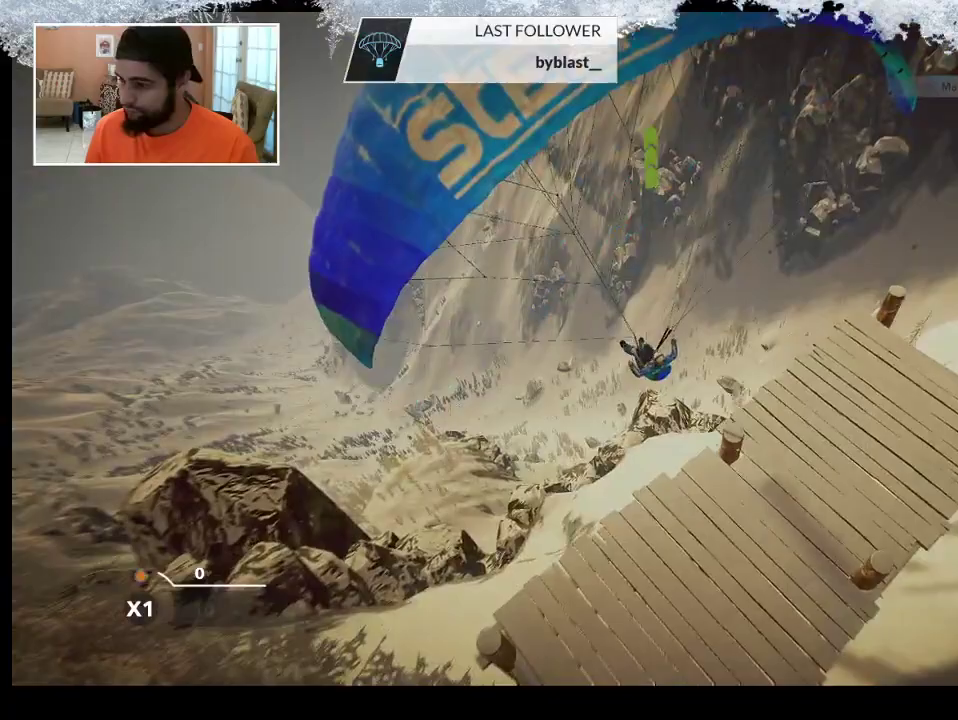
{"buttons": [], "left_stick": "right", "right_stick": "center", "events": []}
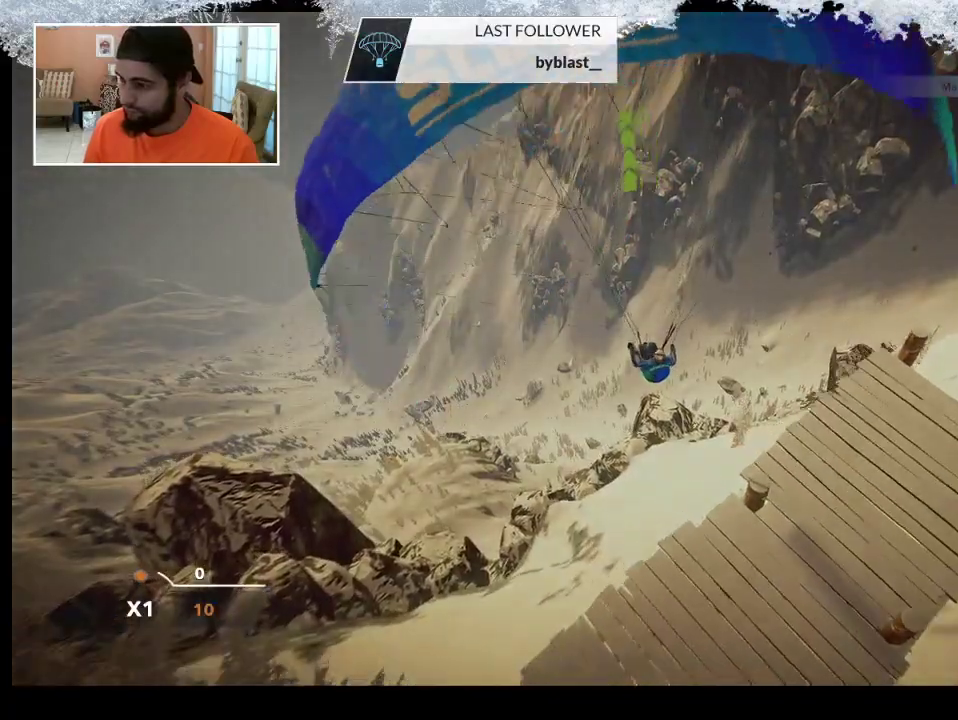
{"buttons": [], "left_stick": "center", "right_stick": "center", "events": [[33, "left_stick", "down-right"], [267, "left_stick", "center"]]}
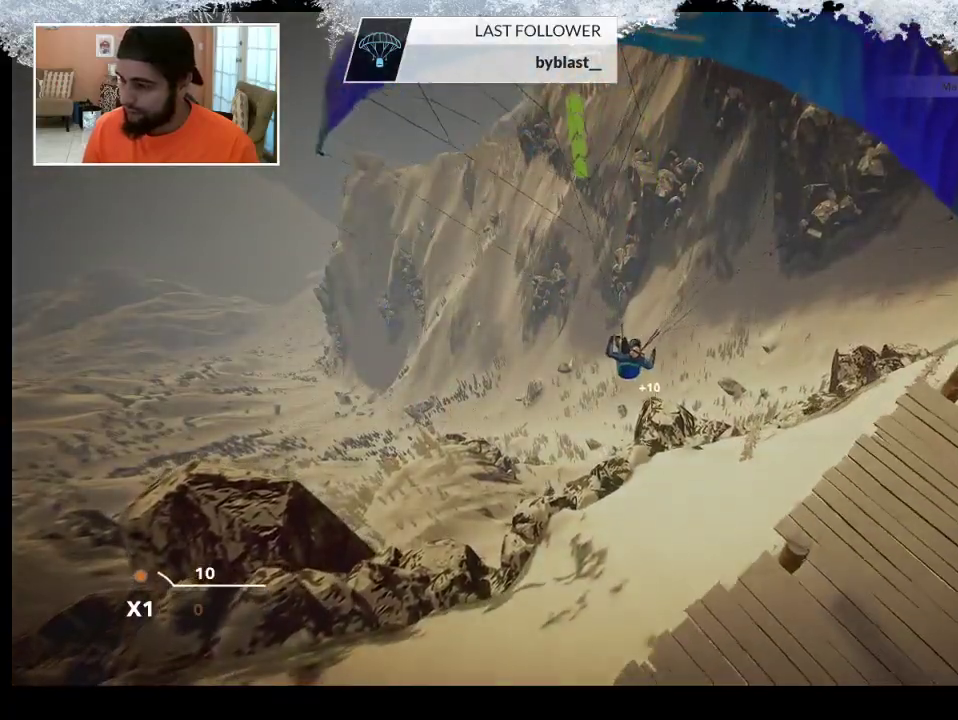
{"buttons": [], "left_stick": "right", "right_stick": "center", "events": [[33, "left_stick", "right"]]}
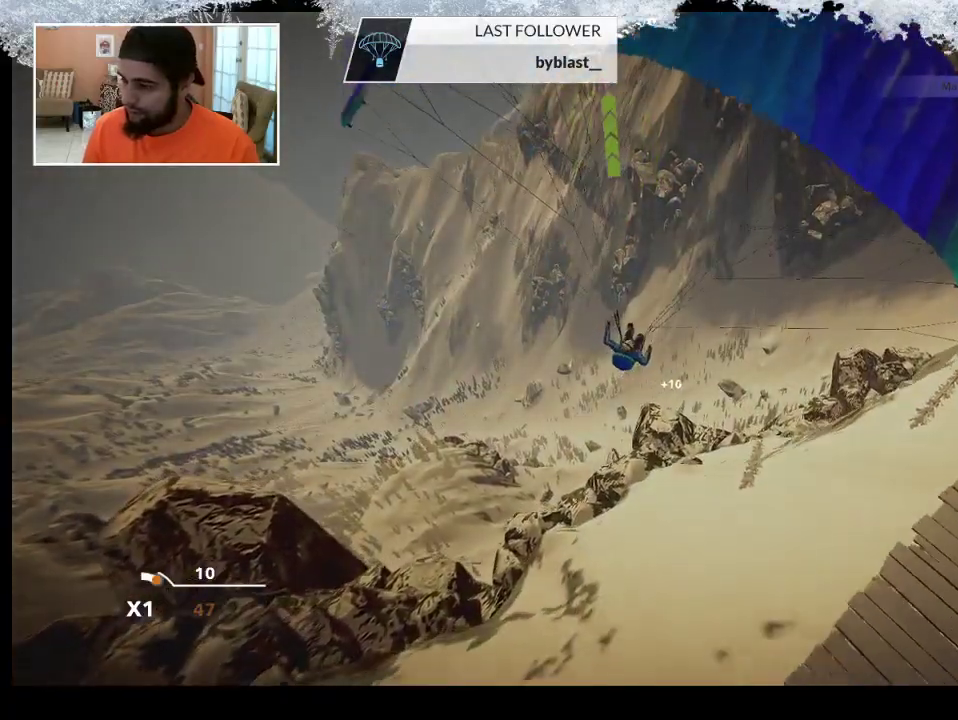
{"buttons": [], "left_stick": "center", "right_stick": "center", "events": [[33, "left_stick", "center"], [267, "left_stick", "right"], [433, "left_stick", "center"]]}
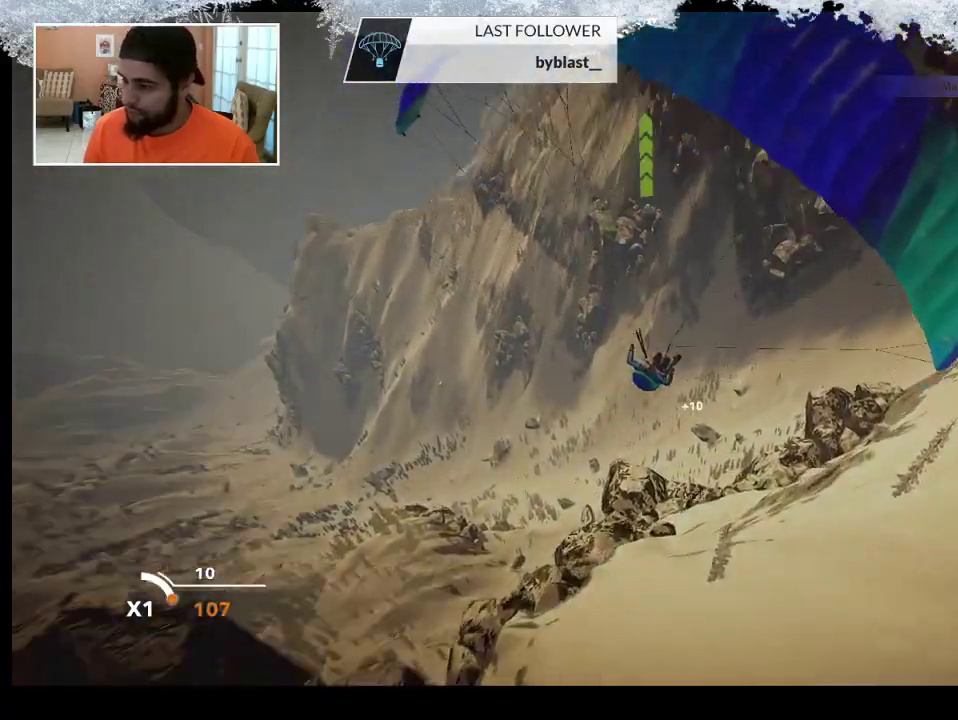
{"buttons": [], "left_stick": "right", "right_stick": "center", "events": [[100, "left_stick", "right"], [300, "left_stick", "center"], [400, "left_stick", "right"]]}
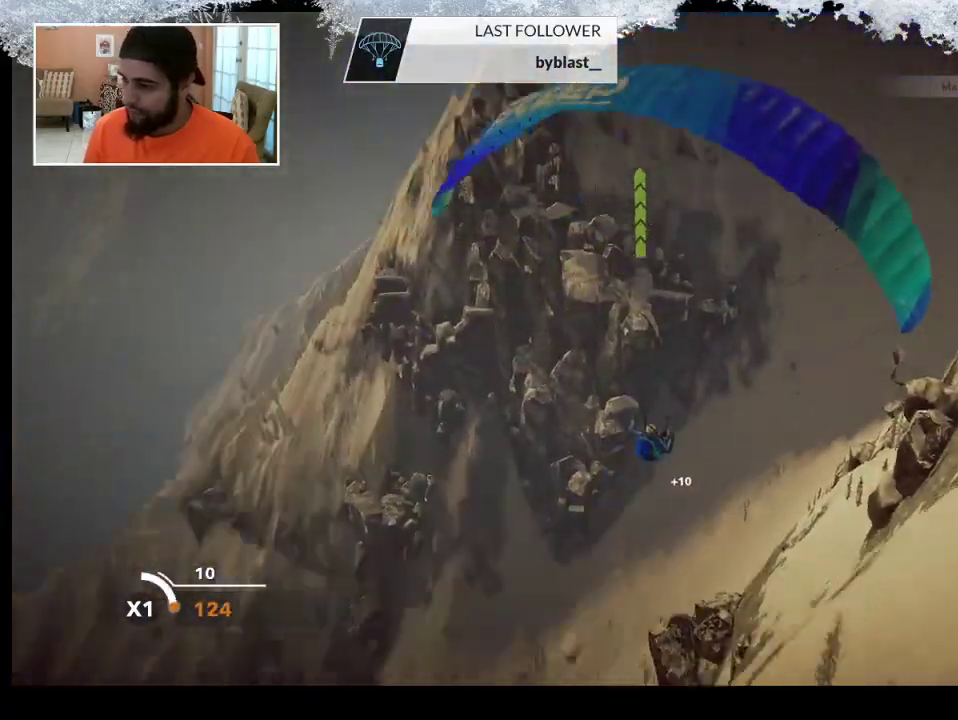
{"buttons": [], "left_stick": "right", "right_stick": "center", "events": [[100, "left_stick", "center"], [267, "left_stick", "right"]]}
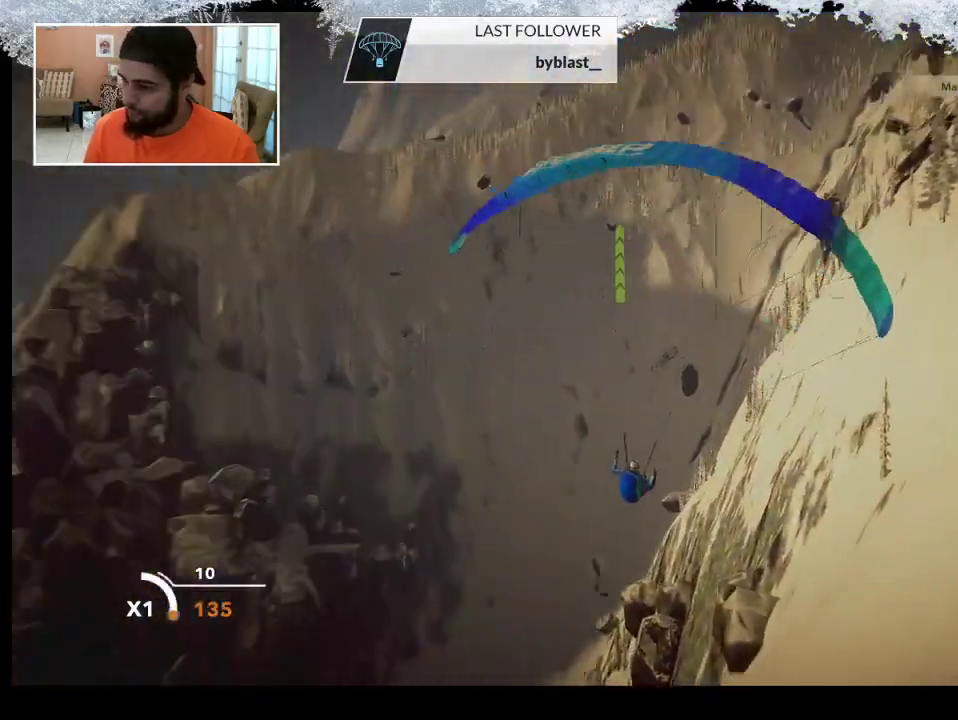
{"buttons": [], "left_stick": "center", "right_stick": "center", "events": [[67, "left_stick", "center"]]}
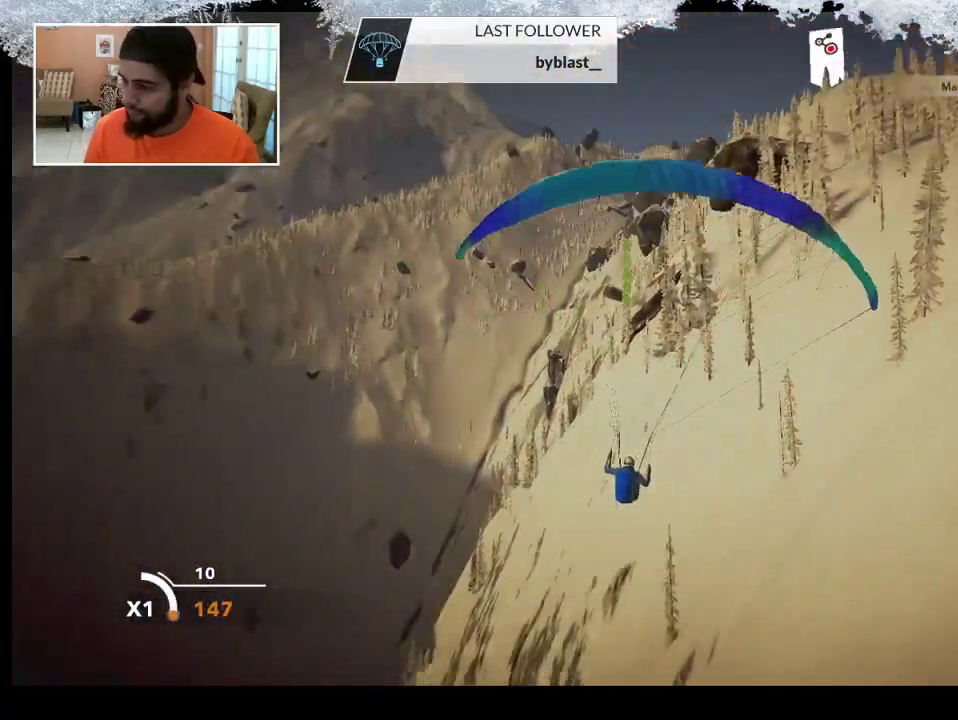
{"buttons": [], "left_stick": "left", "right_stick": "center", "events": [[333, "left_stick", "left"]]}
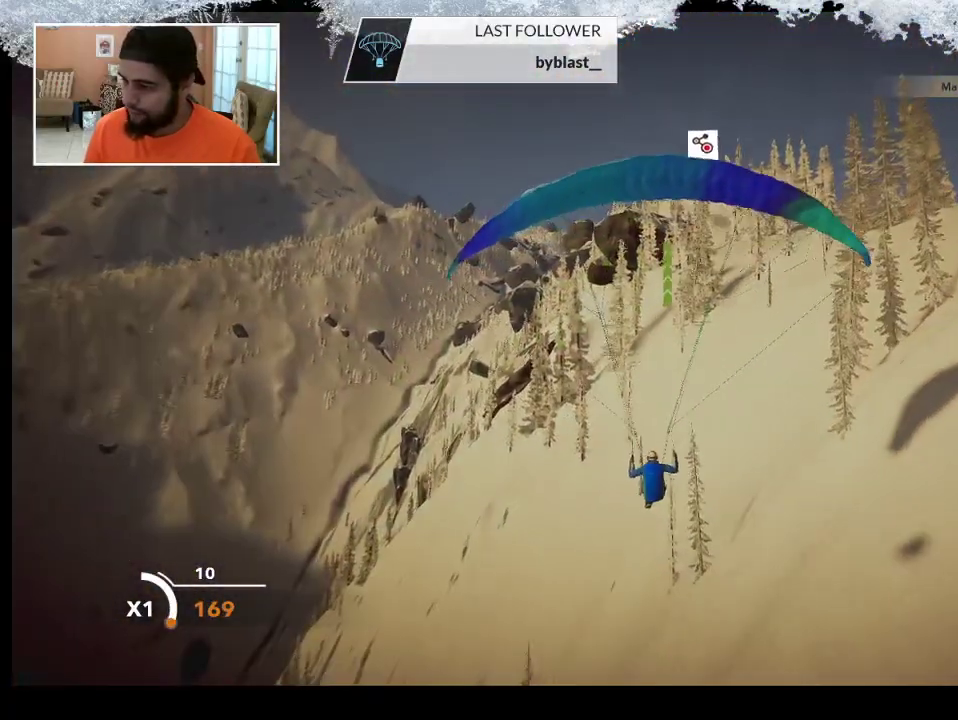
{"buttons": [], "left_stick": "down-right", "right_stick": "center", "events": [[67, "left_stick", "center"], [200, "left_stick", "right"], [367, "left_stick", "down-right"]]}
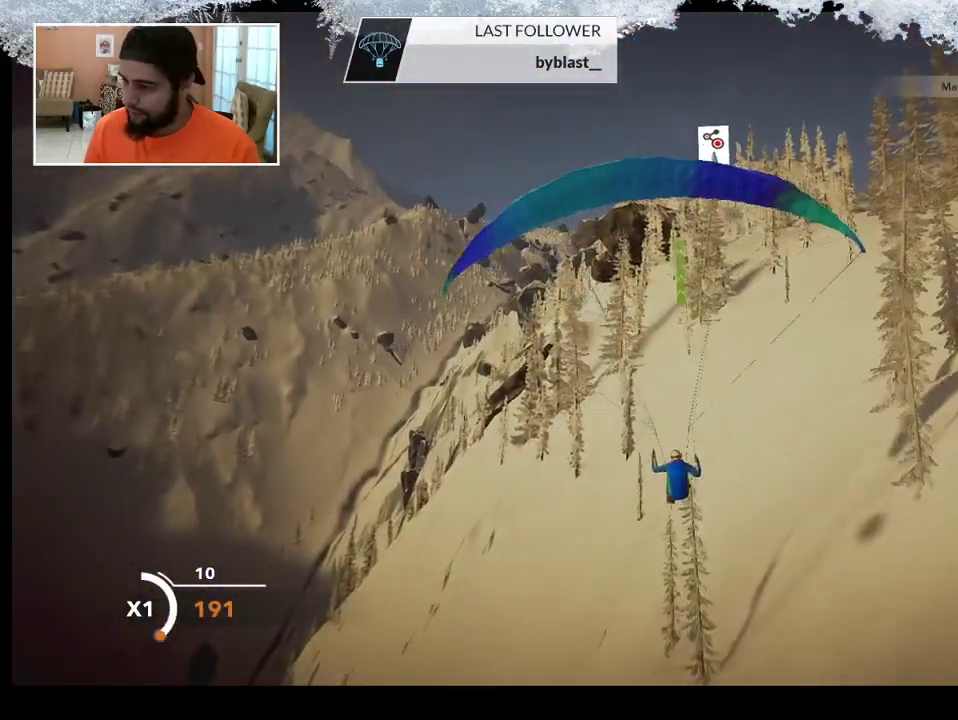
{"buttons": [], "left_stick": "left", "right_stick": "center", "events": [[233, "left_stick", "left"]]}
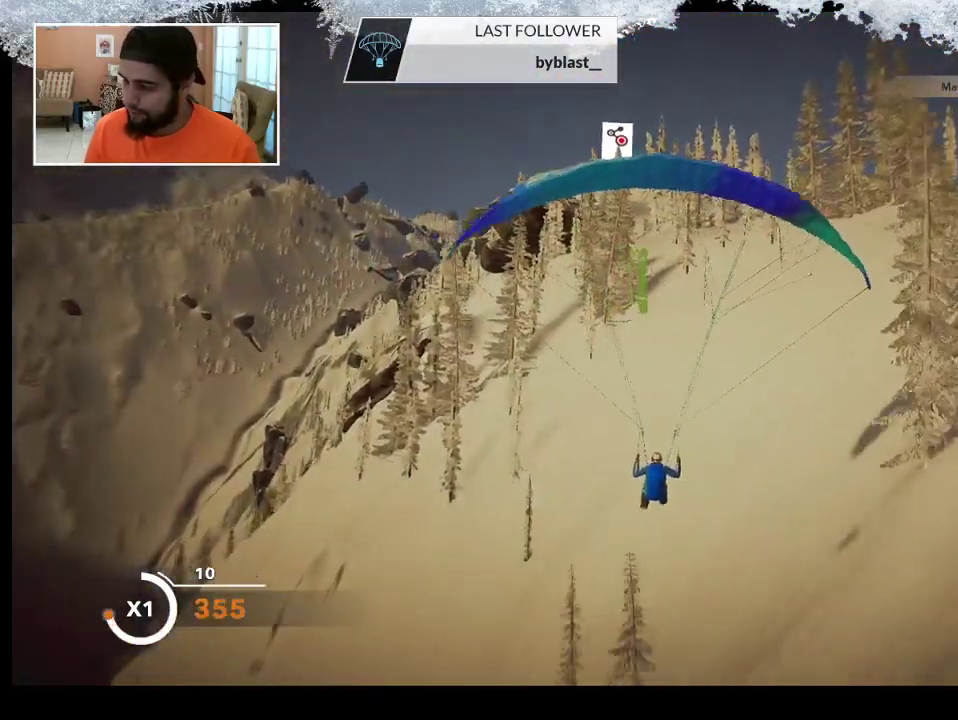
{"buttons": [], "left_stick": "left", "right_stick": "center", "events": [[67, "left_stick", "center"], [433, "left_stick", "left"]]}
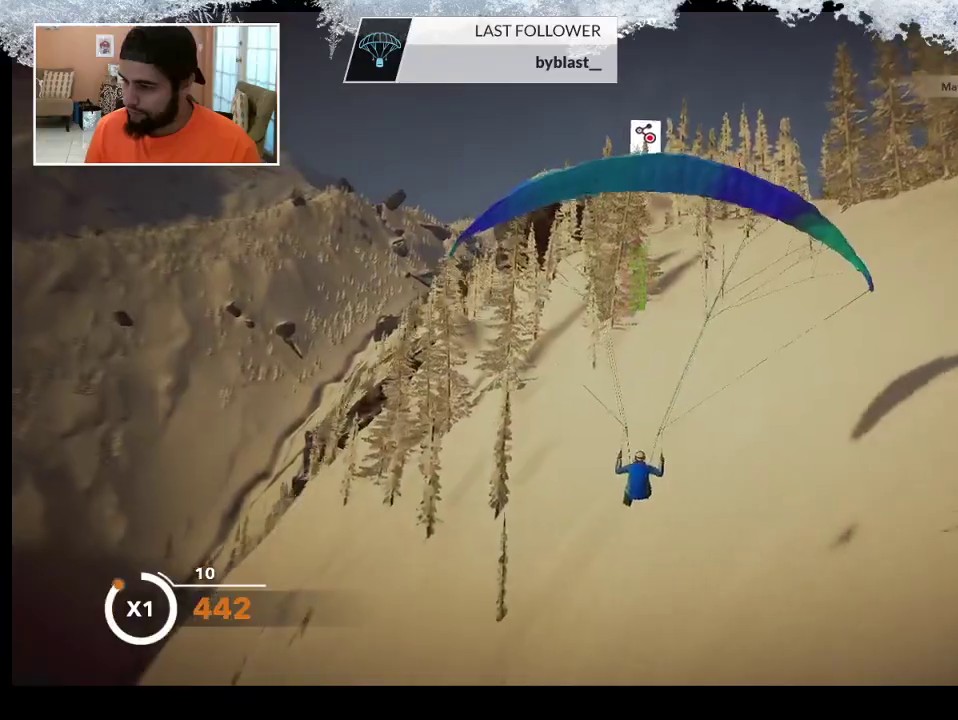
{"buttons": [], "left_stick": "center", "right_stick": "center", "events": [[433, "left_stick", "center"]]}
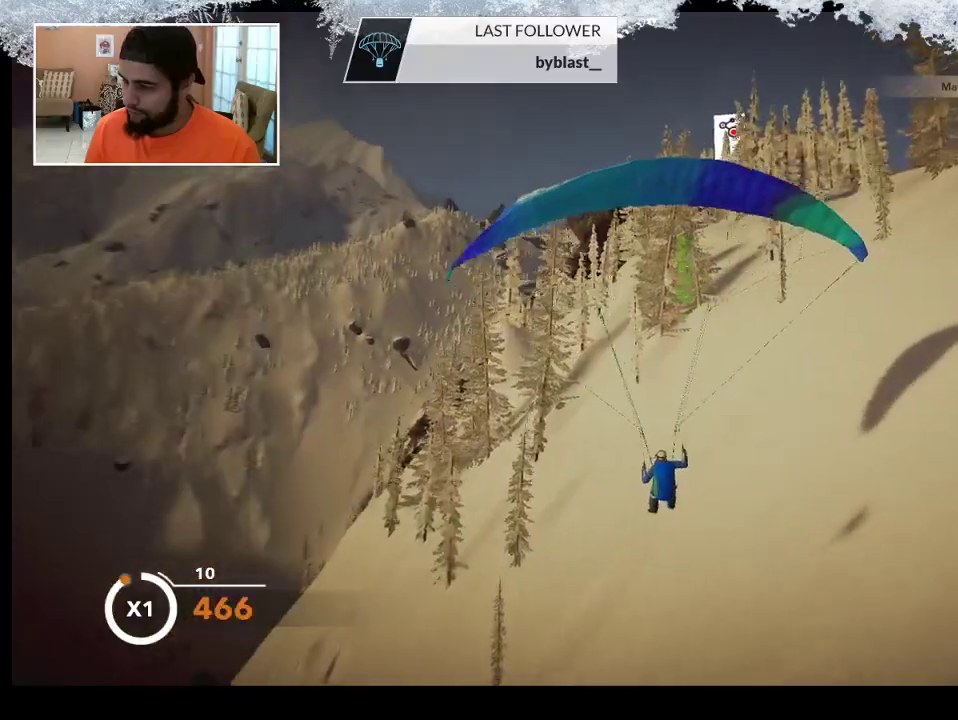
{"buttons": [], "left_stick": "center", "right_stick": "center", "events": [[200, "left_stick", "left"], [467, "left_stick", "center"]]}
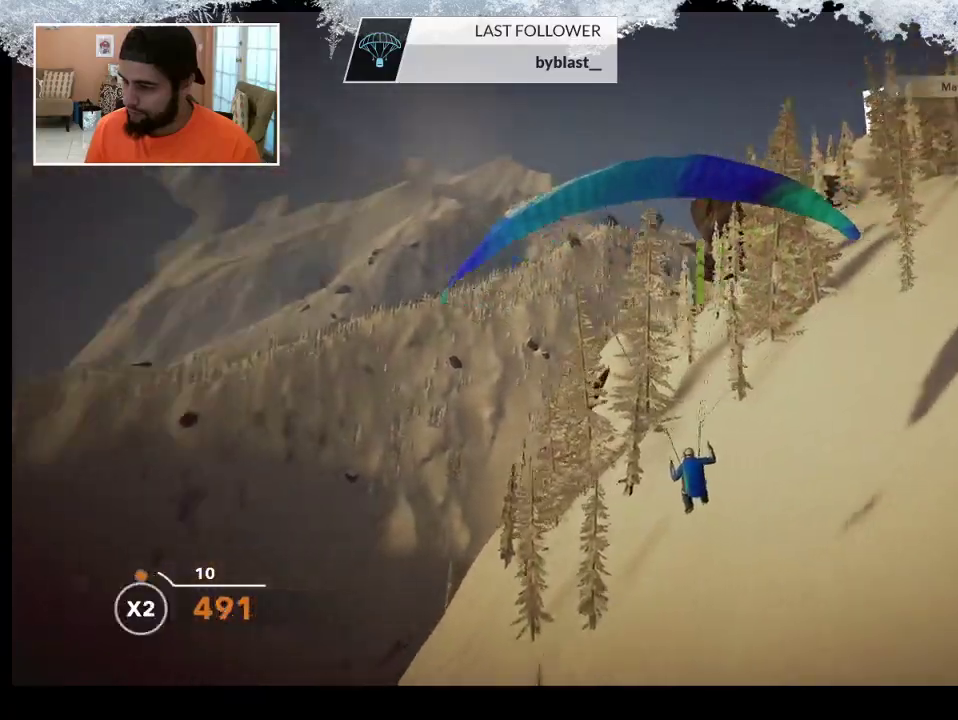
{"buttons": [], "left_stick": "center", "right_stick": "center", "events": []}
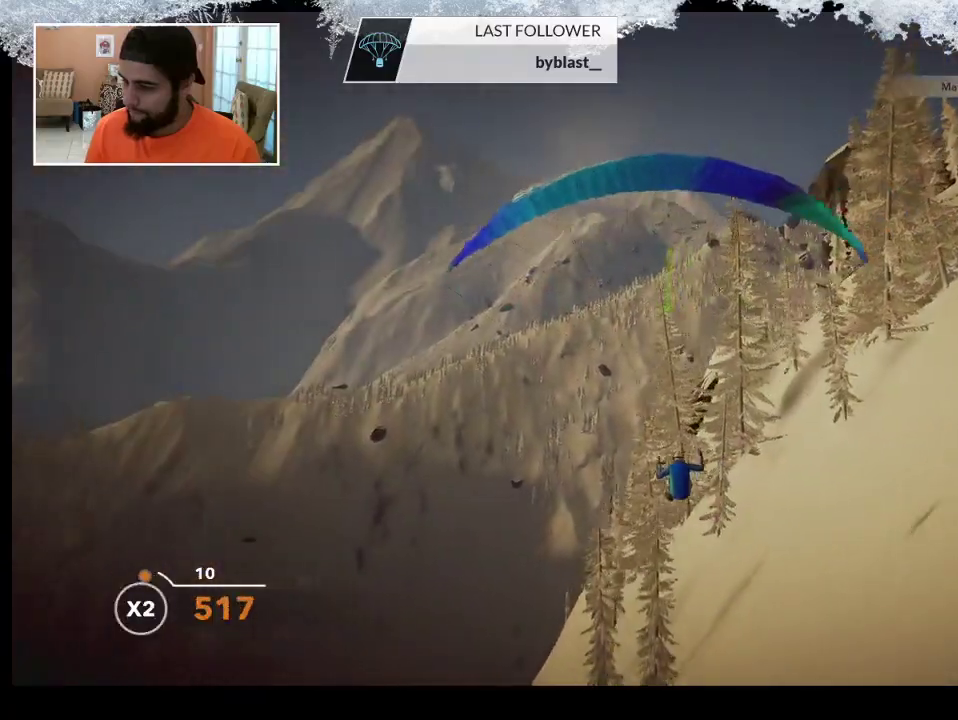
{"buttons": [], "left_stick": "left", "right_stick": "center", "events": [[33, "left_stick", "left"], [233, "left_stick", "center"], [333, "left_stick", "left"]]}
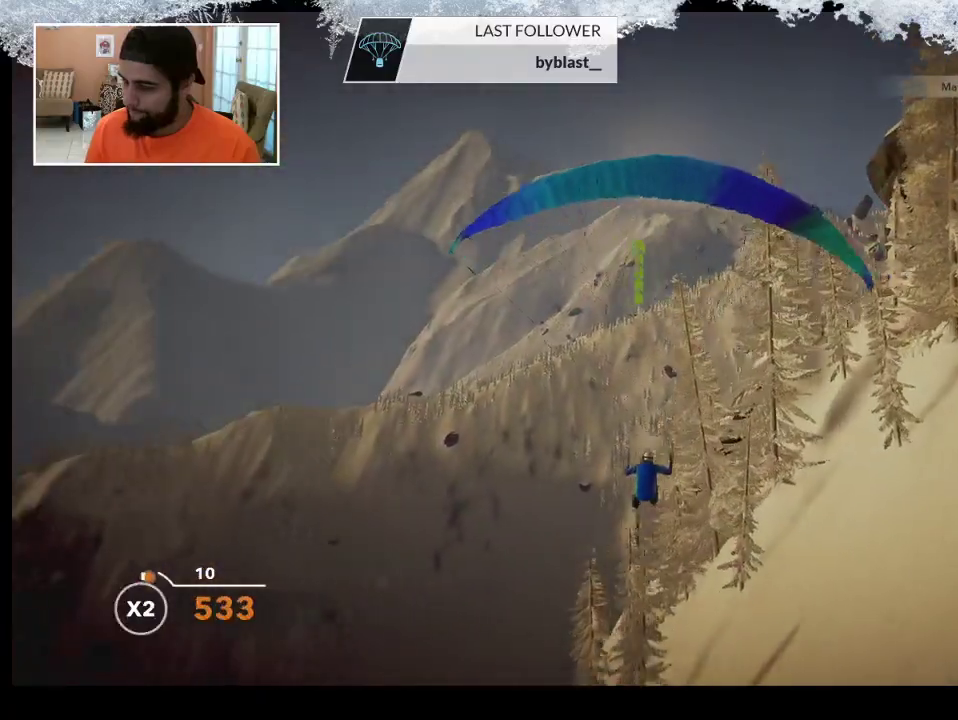
{"buttons": [], "left_stick": "left", "right_stick": "center", "events": []}
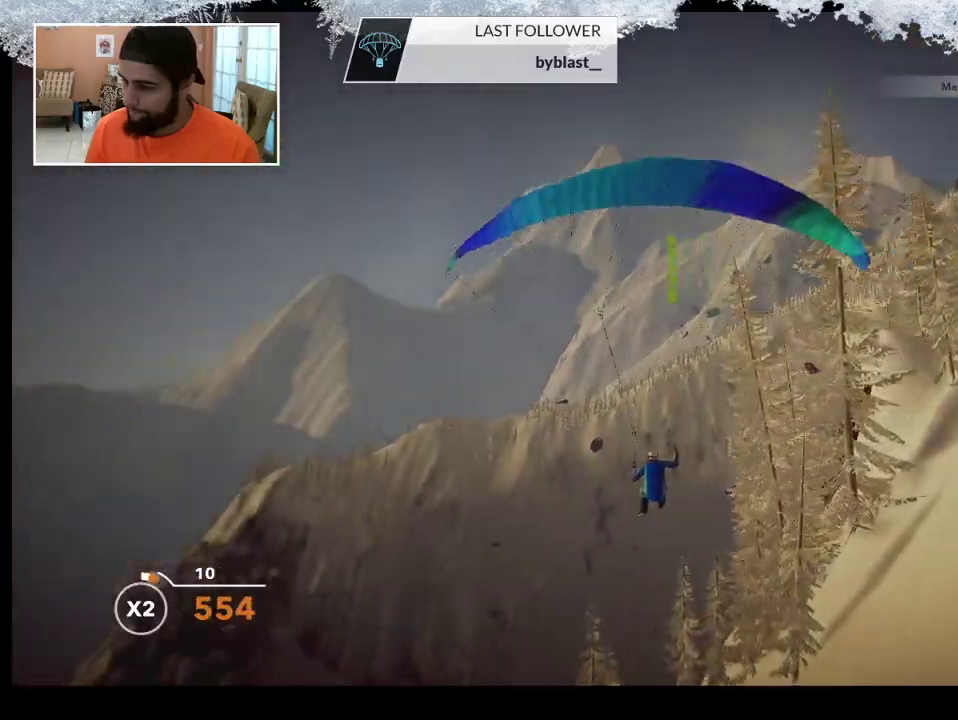
{"buttons": [], "left_stick": "right", "right_stick": "center", "events": [[167, "left_stick", "center"], [400, "left_stick", "right"]]}
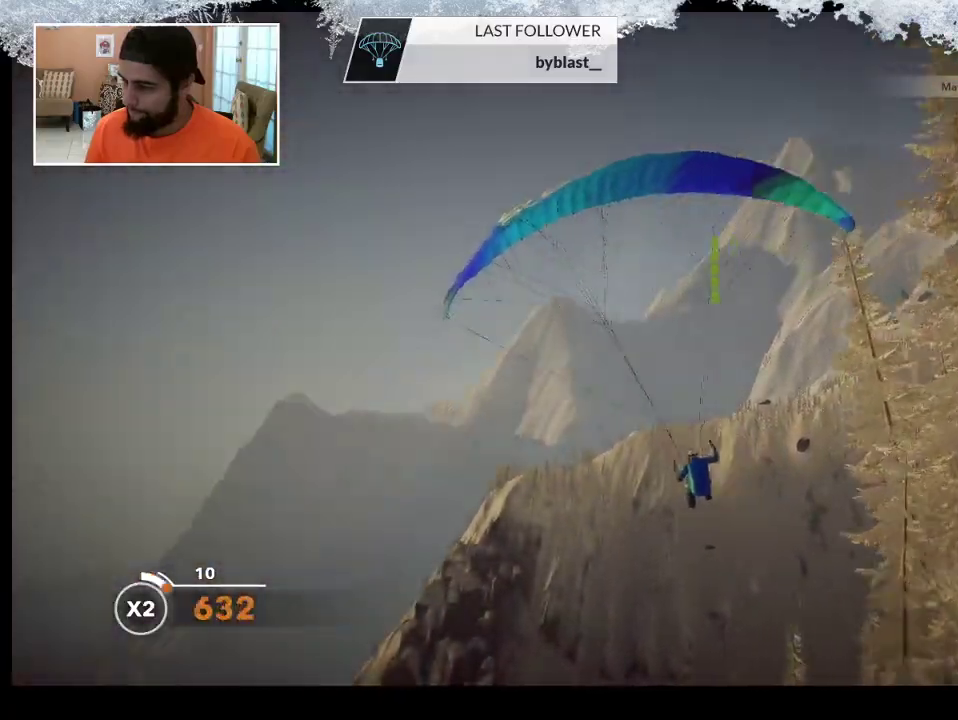
{"buttons": [], "left_stick": "right", "right_stick": "center", "events": []}
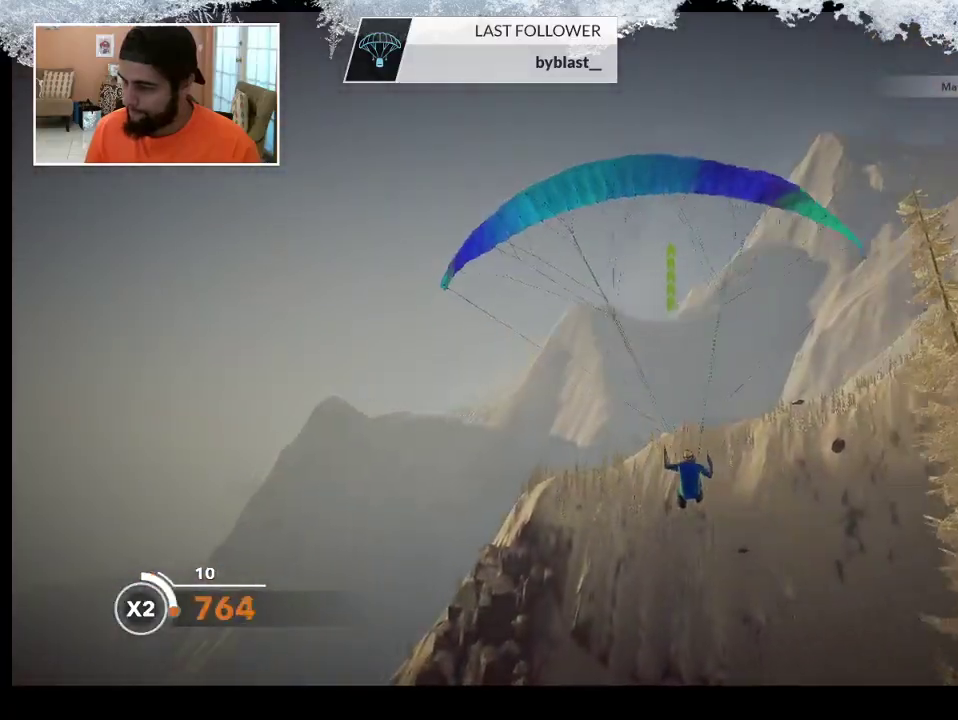
{"buttons": [], "left_stick": "right", "right_stick": "center", "events": []}